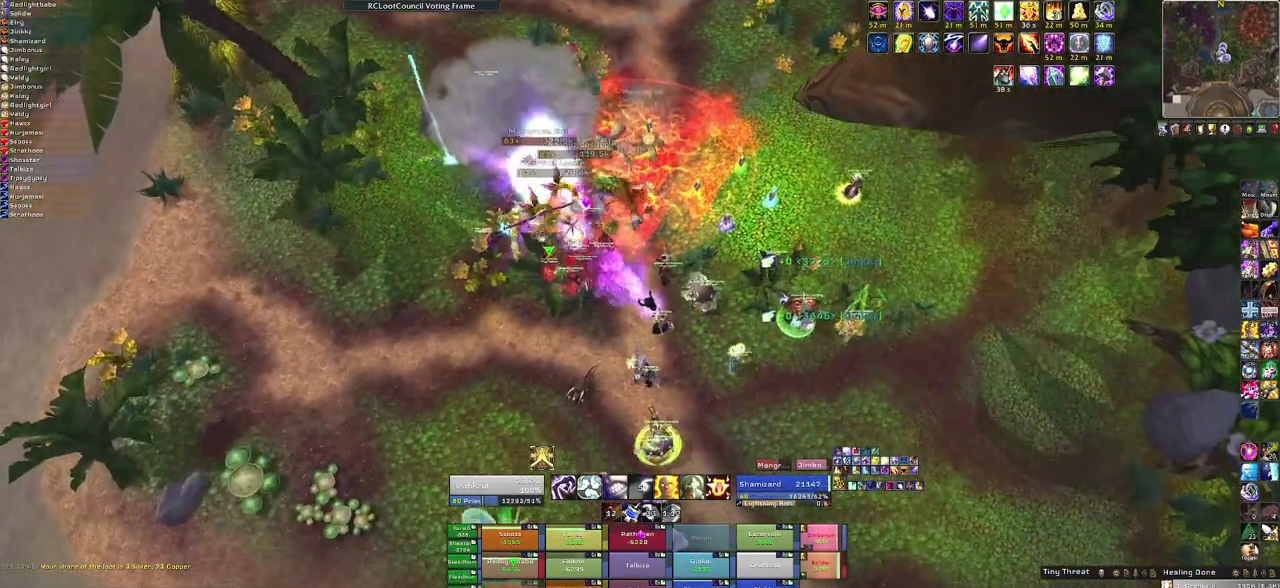
Gameplay with keyboard and mouse; each line is a JSON object with the keys and mouse buttons held at the frame after it. "events" lists presses ("down") and releases ("up") of "1", "2", "3", "4", "5", "a", "alt", "b", "c", "ctrl", "d", "e", "f", "g", "q", "r", "s", "shift", "space", "t", "tab", "tilde", "v", "w", "x", "z", "mouse_left", "mouse_wheel", "mouse_right", "mouse_mb4" and "mouse_mb5" between this image and that frame as [ms after this image, input, new state], when the widget could be followed in between. "mouse_left", "mouse_wheel", "mouse_right", "mouse_mb4", "mouse_mb5" = the "left", "wheel", "right", "mb4", "mb5" buttons of the "mouse" list. No other keys are recorded. "wheel" means that the mouse wheel is clicked or scrolled. Mouse movement is not recorded.
{"keys": ["a"], "mouse": ["right", "mb5"], "events": [[34, "mouse_right", "down"], [167, "d", "down"], [267, "s", "up"], [434, "d", "up"], [501, "a", "down"]]}
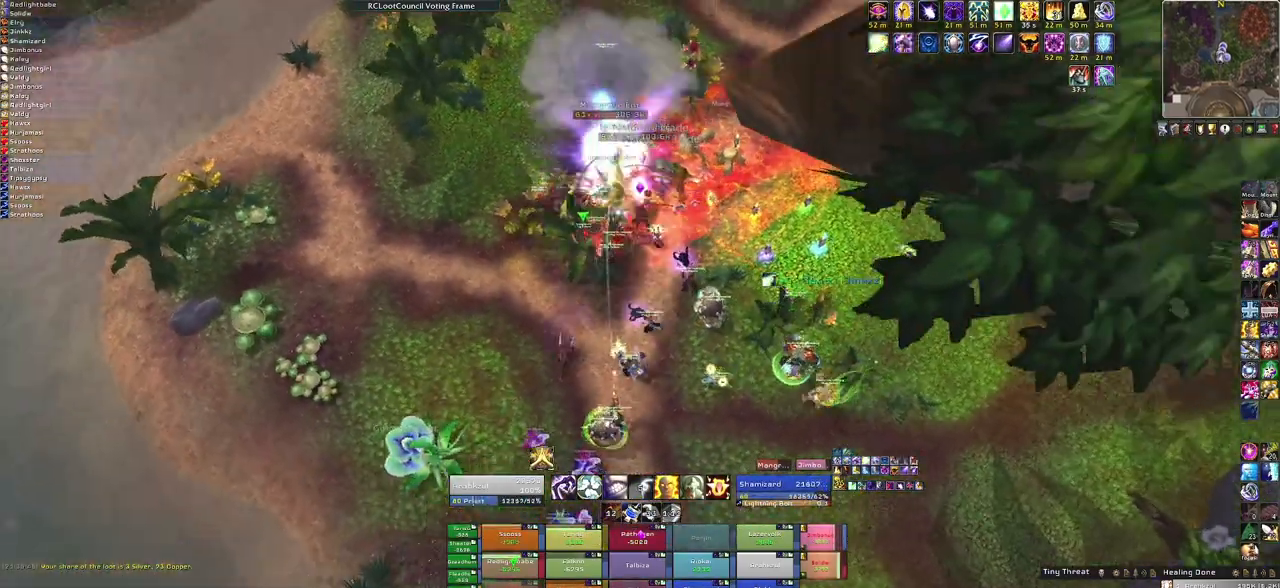
{"keys": [], "mouse": ["right", "mb5"], "events": [[234, "a", "up"]]}
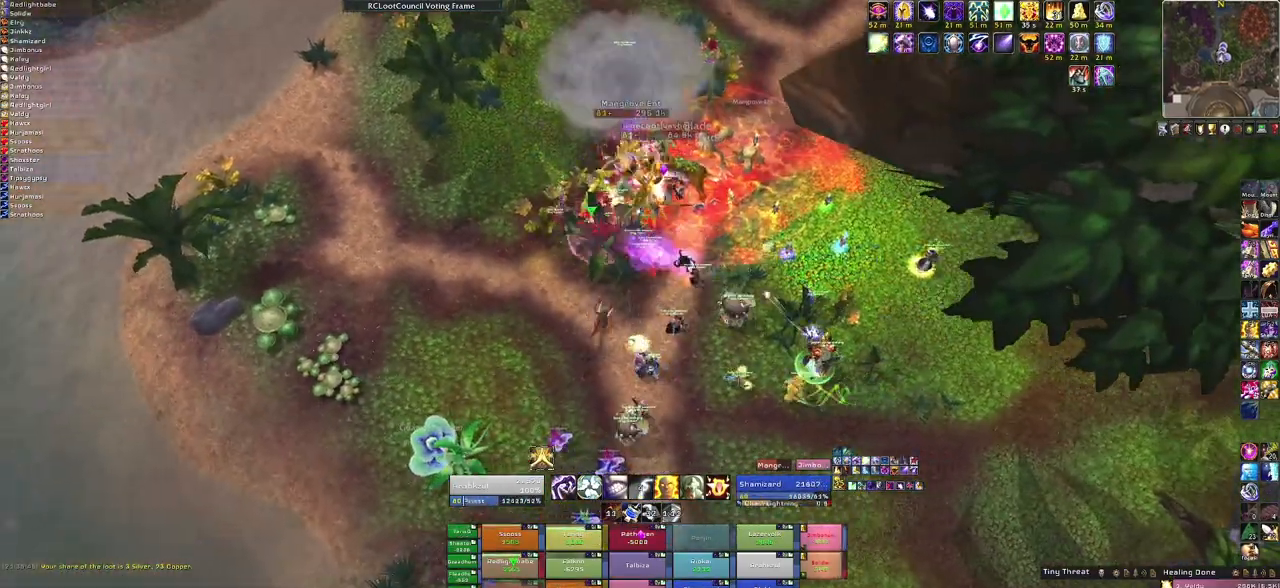
{"keys": [], "mouse": ["right", "mb5"], "events": [[101, "d", "down"], [367, "d", "up"]]}
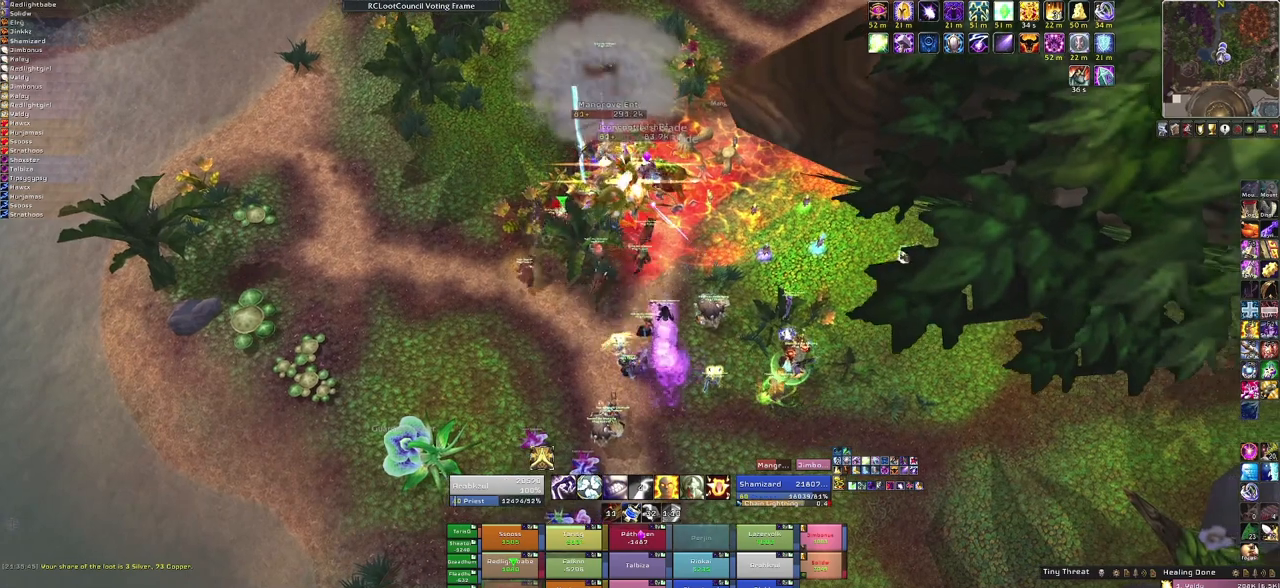
{"keys": ["w"], "mouse": [], "events": [[100, "mouse_mb5", "up"], [100, "mouse_right", "up"], [300, "w", "down"]]}
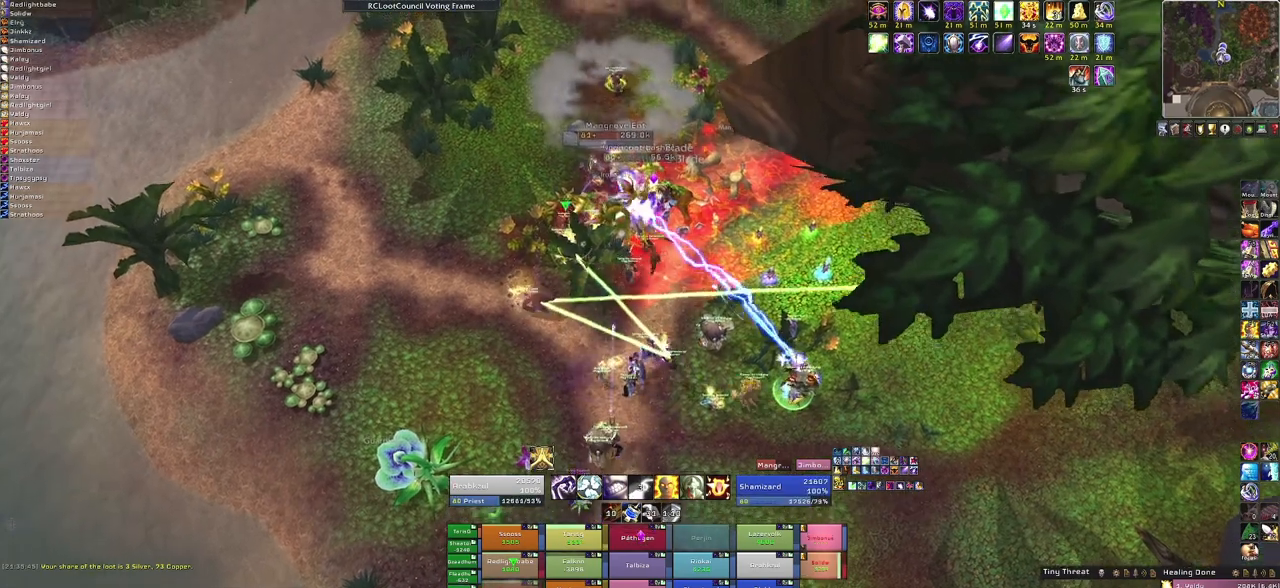
{"keys": ["f"], "mouse": [], "events": [[167, "w", "up"], [401, "f", "down"]]}
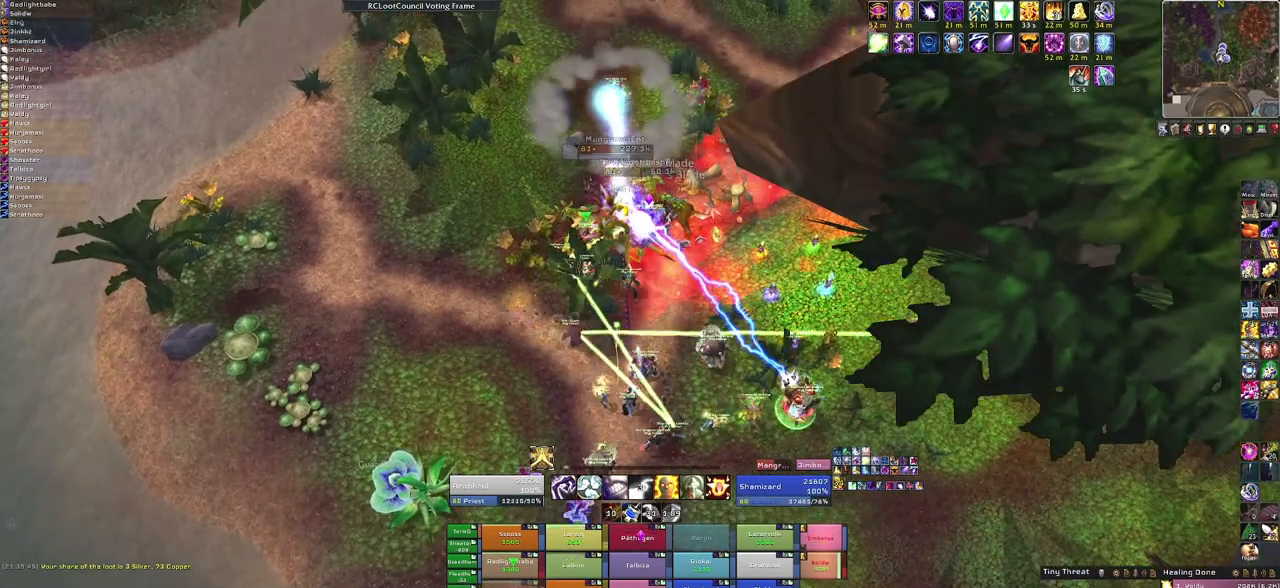
{"keys": [], "mouse": [], "events": [[67, "f", "up"]]}
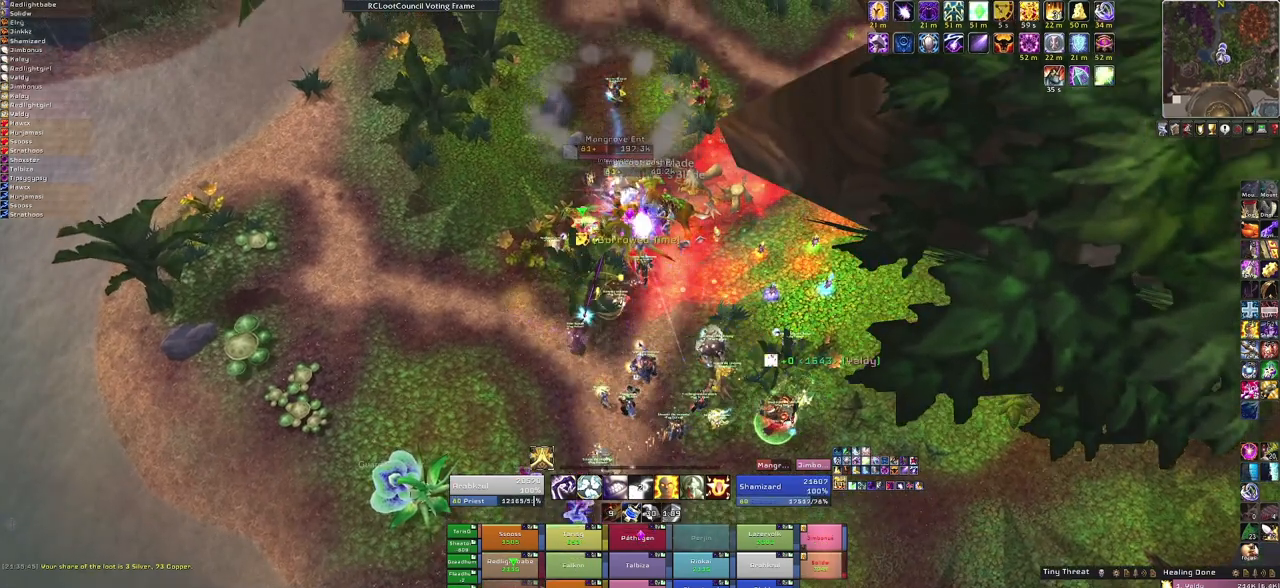
{"keys": [], "mouse": [], "events": [[167, "f", "down"], [267, "f", "up"], [334, "f", "down"], [434, "f", "up"]]}
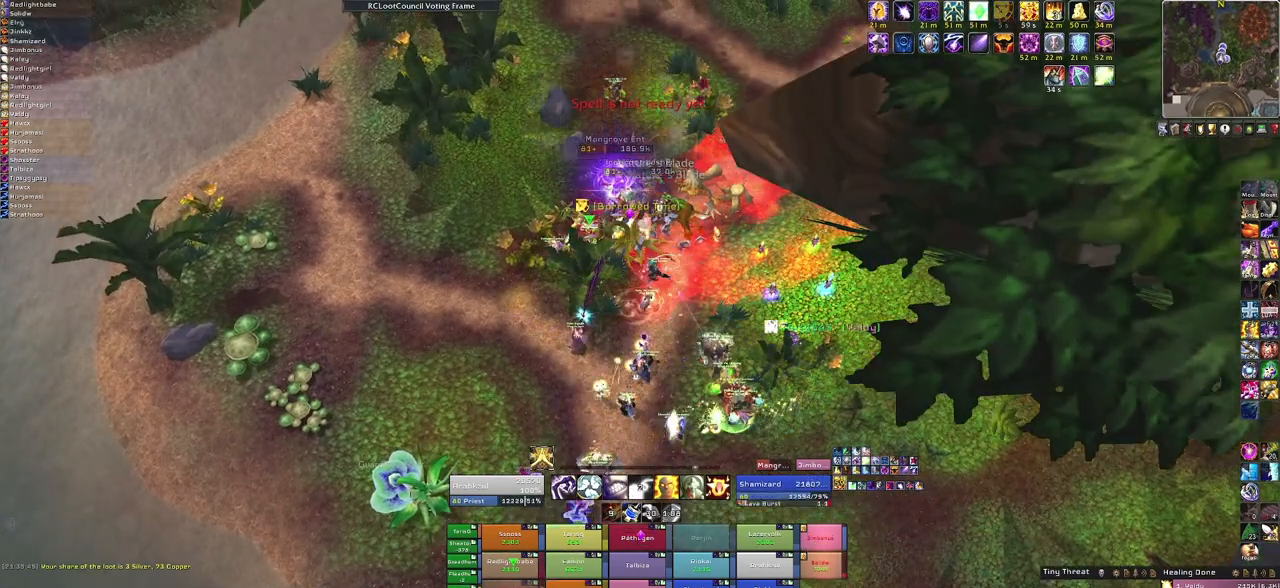
{"keys": ["w"], "mouse": [], "events": [[33, "f", "down"], [167, "f", "up"], [500, "w", "down"]]}
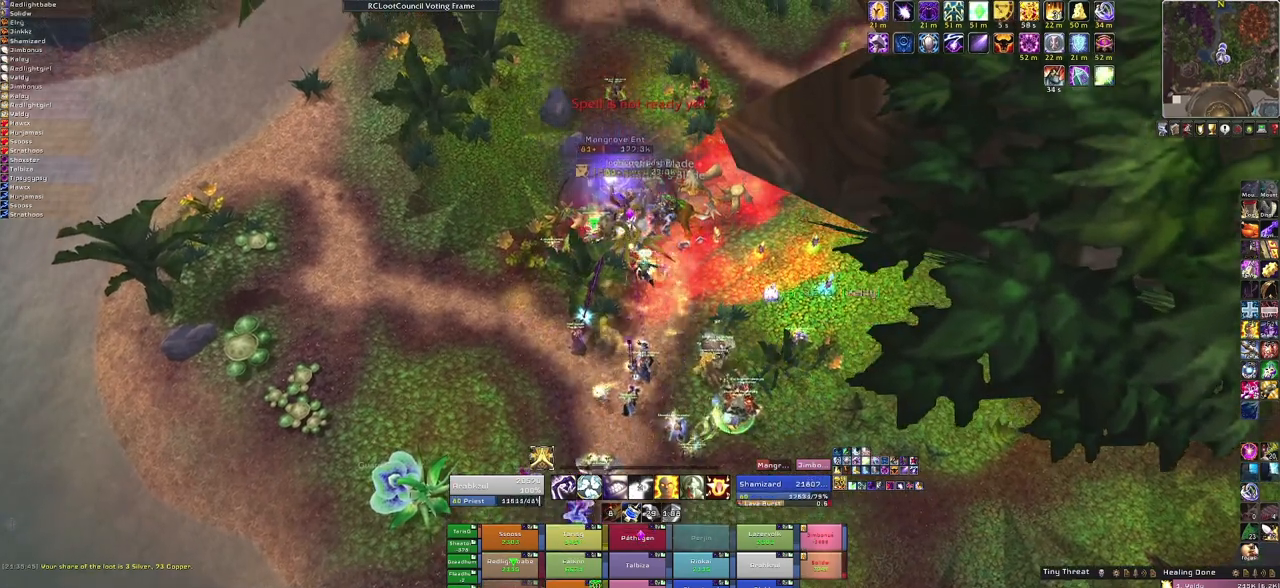
{"keys": ["f"], "mouse": [], "events": [[201, "w", "up"], [434, "f", "down"]]}
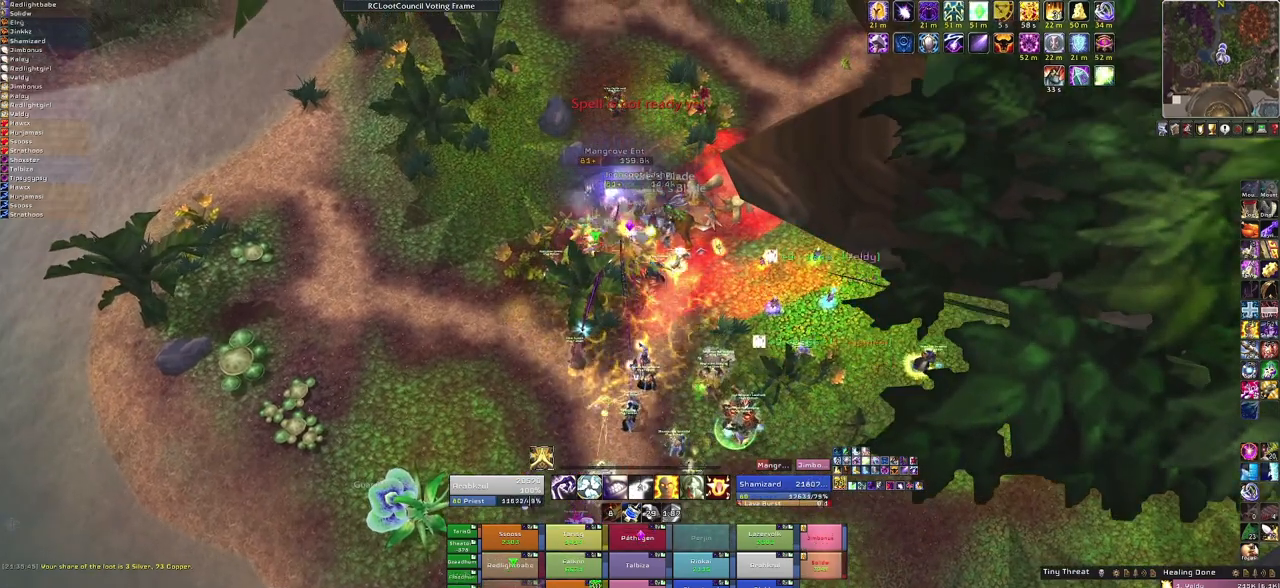
{"keys": [], "mouse": [], "events": [[67, "f", "up"], [167, "f", "down"], [267, "f", "up"]]}
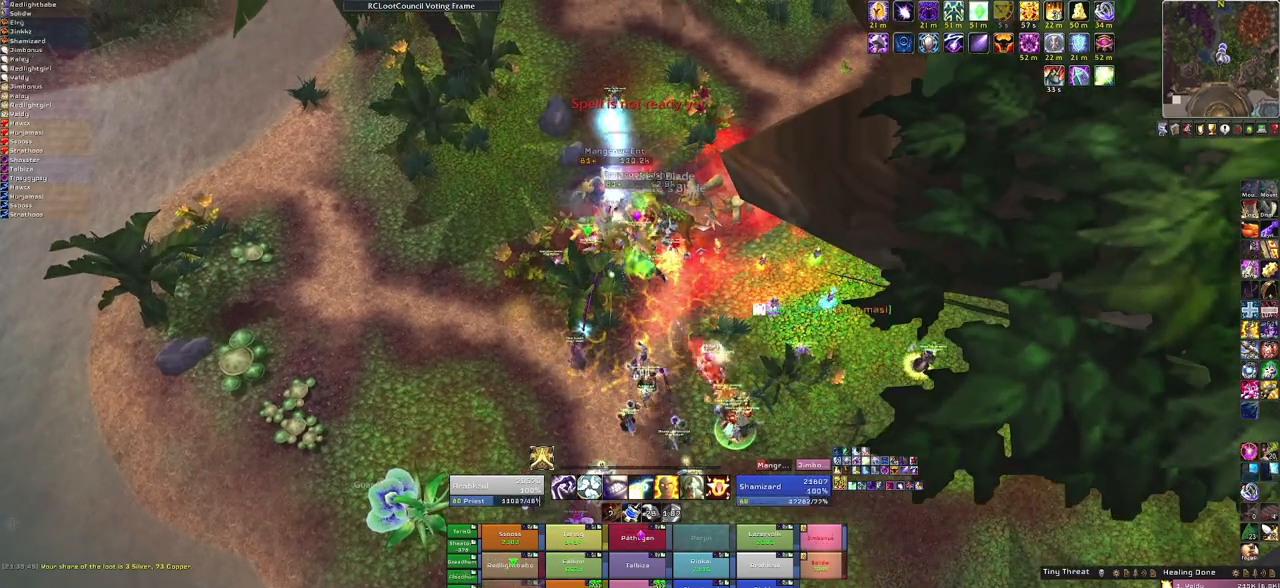
{"keys": [], "mouse": [], "events": []}
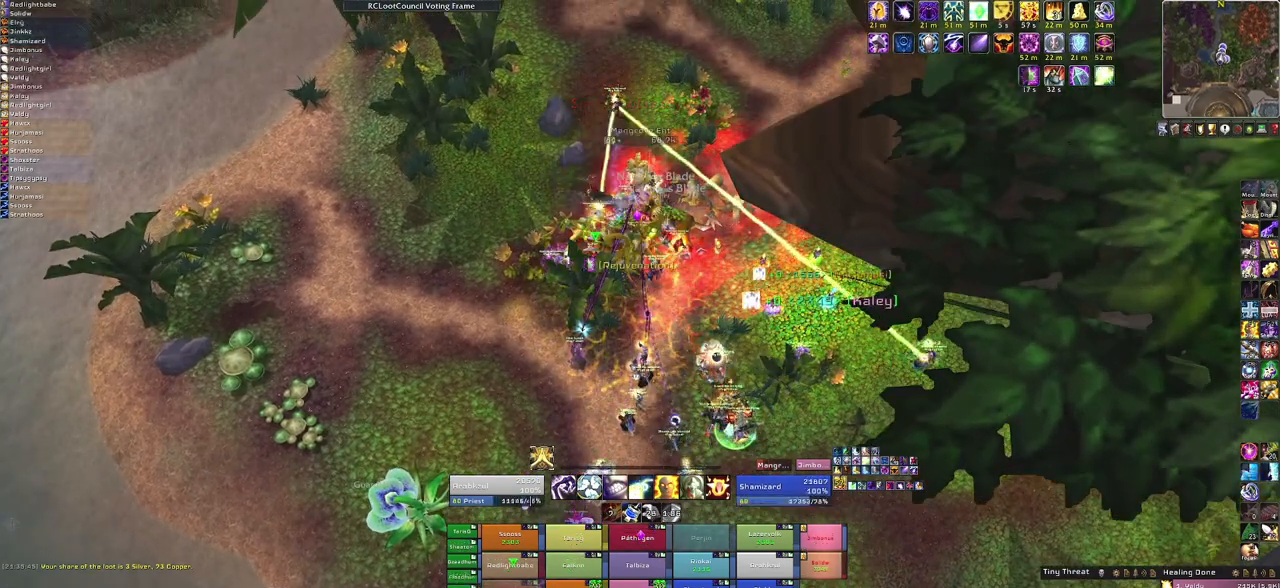
{"keys": [], "mouse": [], "events": [[100, "f", "down"], [300, "f", "up"]]}
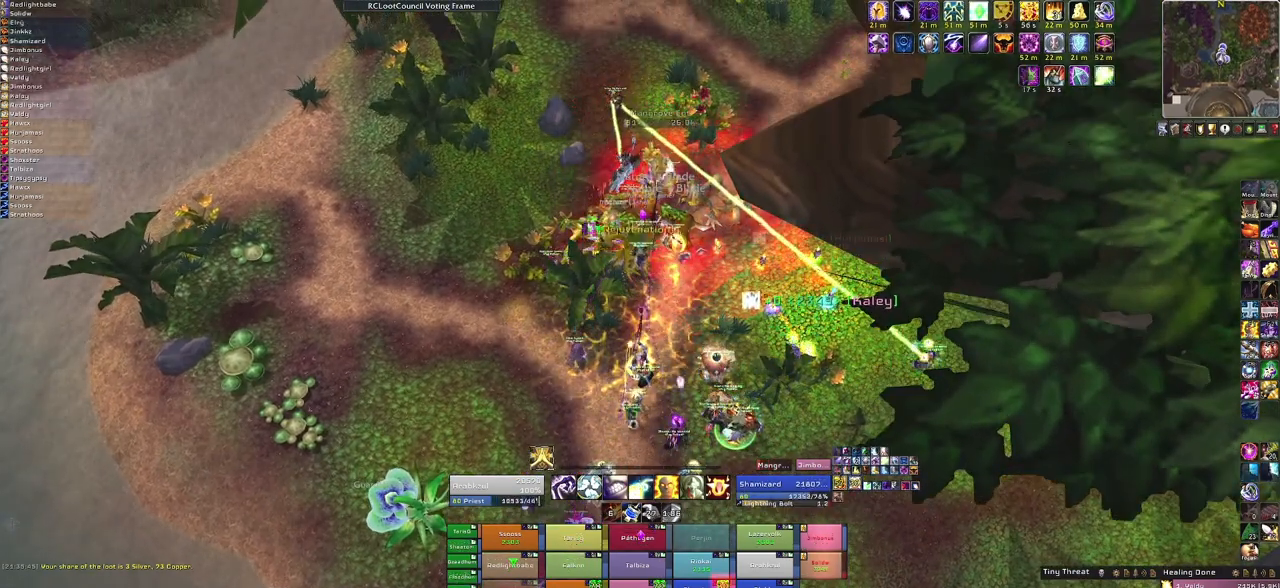
{"keys": ["f"], "mouse": [], "events": [[501, "f", "down"]]}
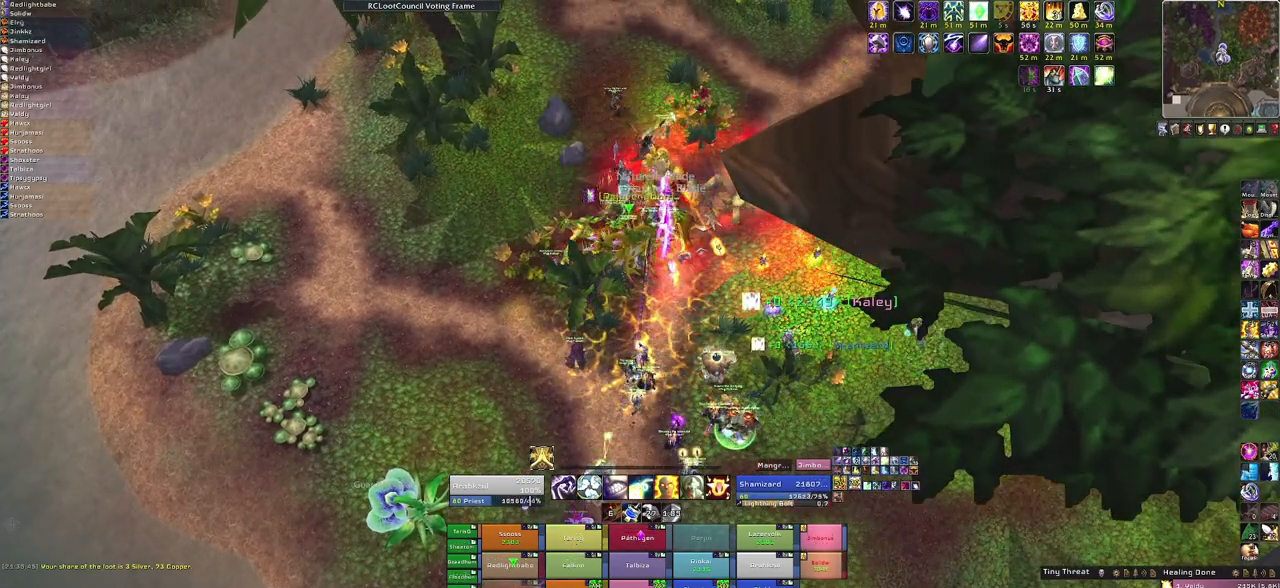
{"keys": ["a"], "mouse": ["right"], "events": [[167, "f", "up"], [334, "a", "down"], [334, "mouse_right", "down"]]}
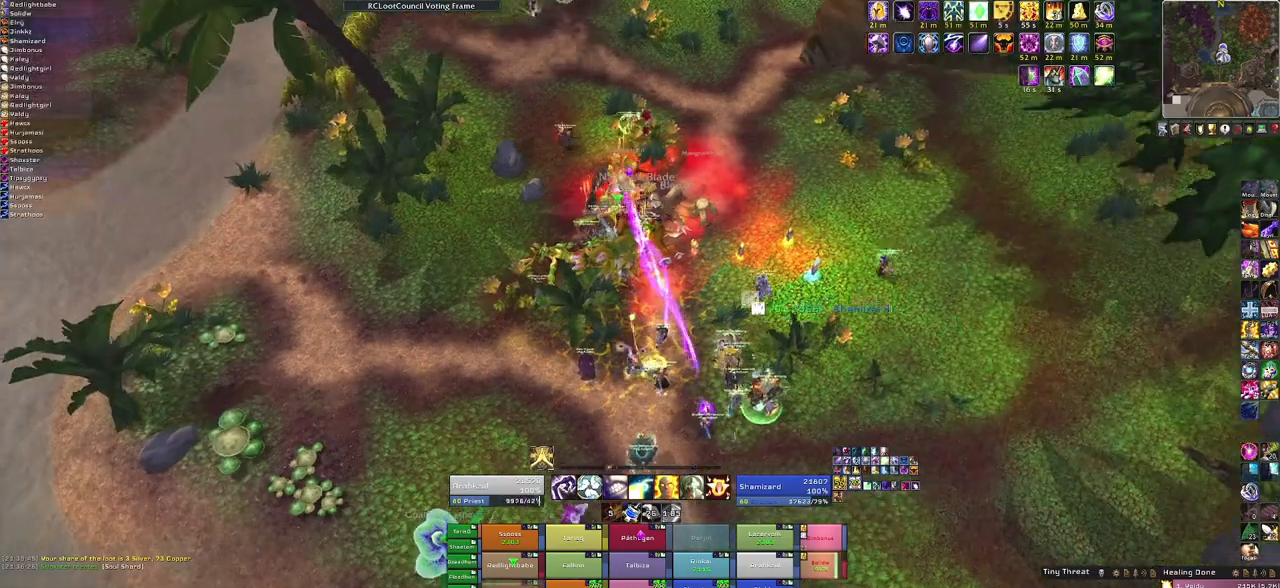
{"keys": [], "mouse": [], "events": [[34, "w", "down"], [101, "a", "up"], [201, "mouse_right", "up"], [234, "w", "up"]]}
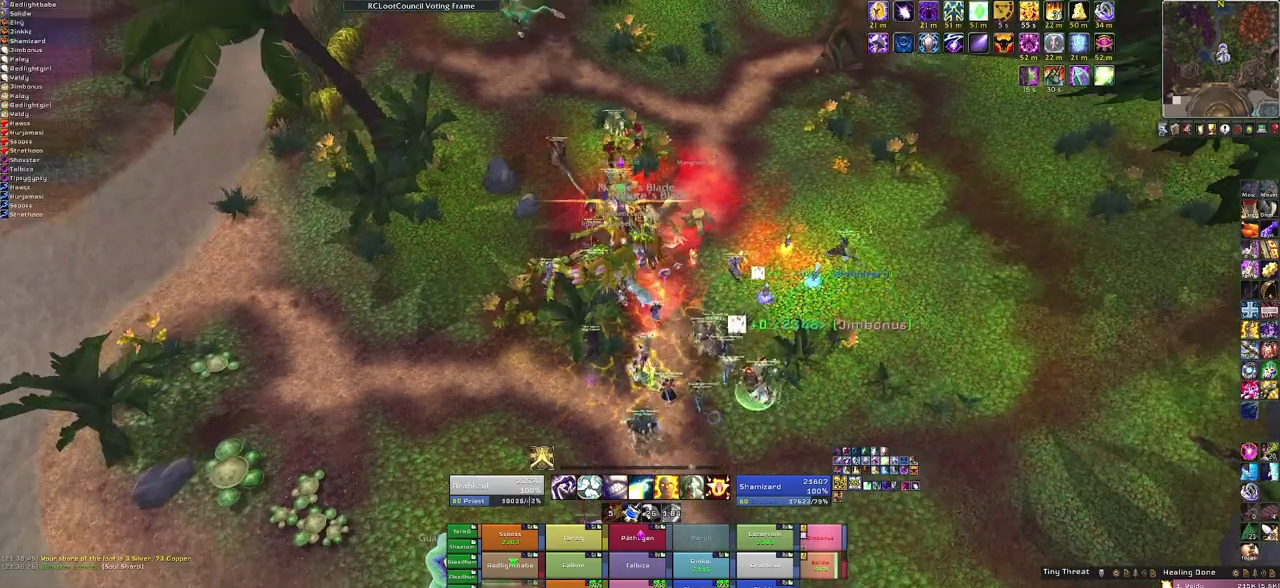
{"keys": ["w"], "mouse": [], "events": [[400, "w", "down"]]}
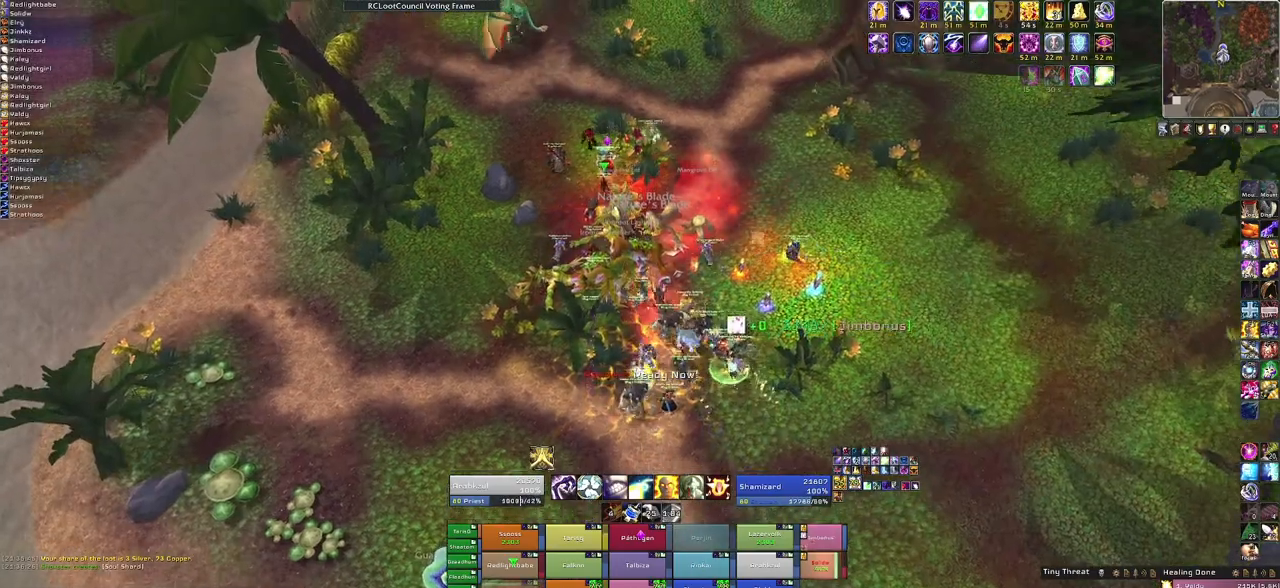
{"keys": [], "mouse": ["left"], "events": [[501, "mouse_left", "down"], [501, "w", "up"]]}
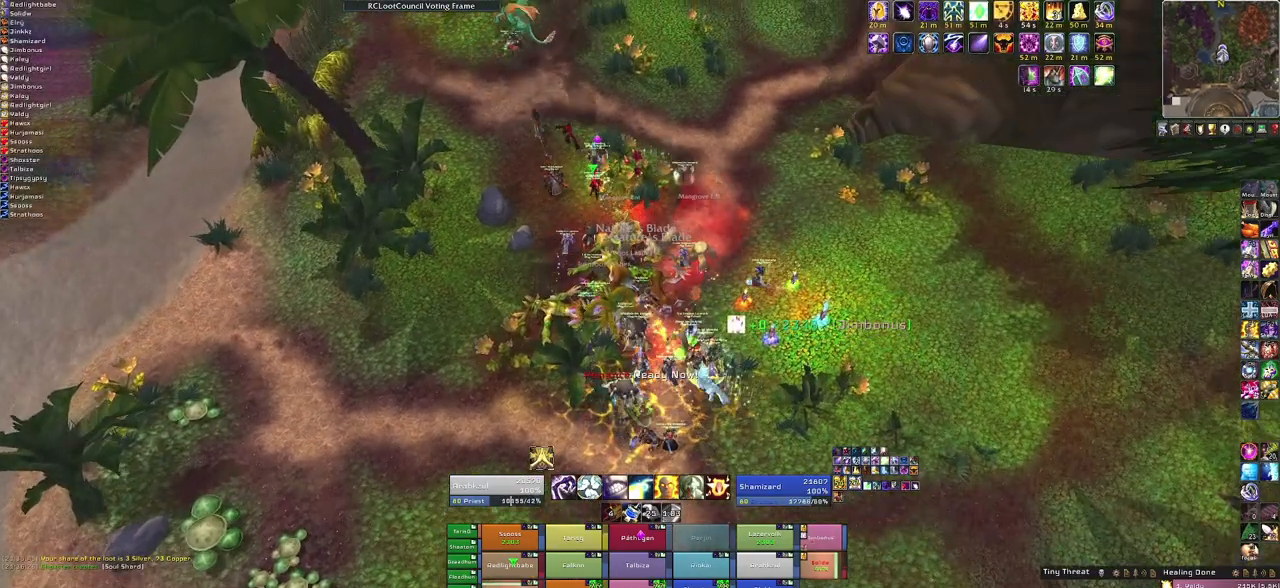
{"keys": ["w"], "mouse": [], "events": [[67, "mouse_left", "up"], [67, "w", "down"]]}
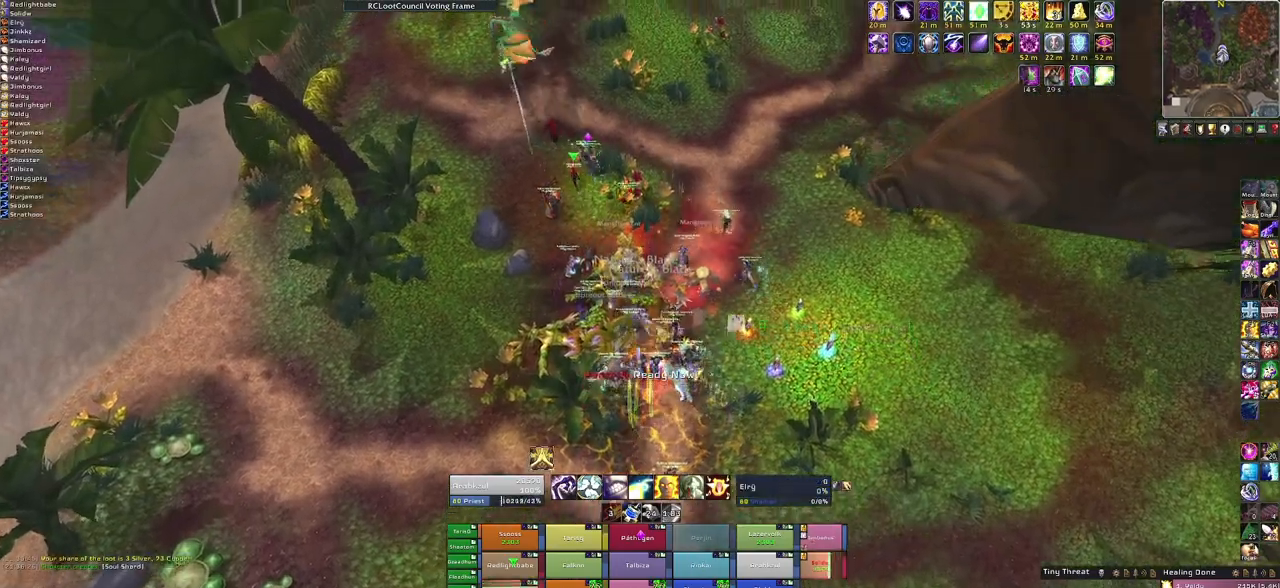
{"keys": ["w"], "mouse": [], "events": [[101, "a", "down"], [201, "a", "up"]]}
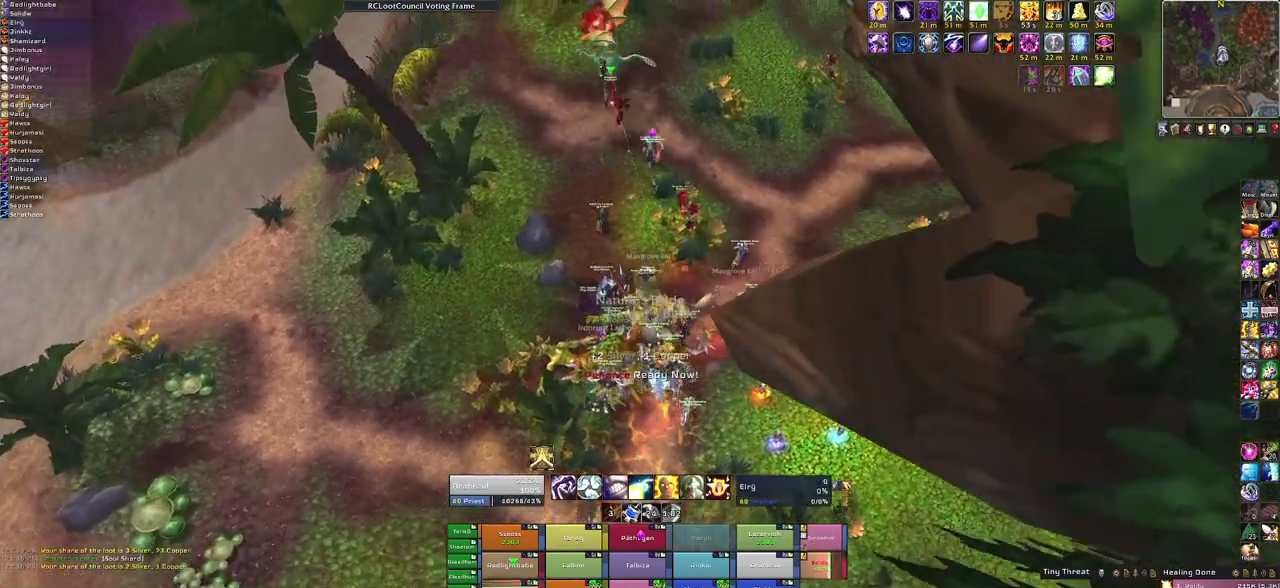
{"keys": [], "mouse": [], "events": [[500, "w", "up"]]}
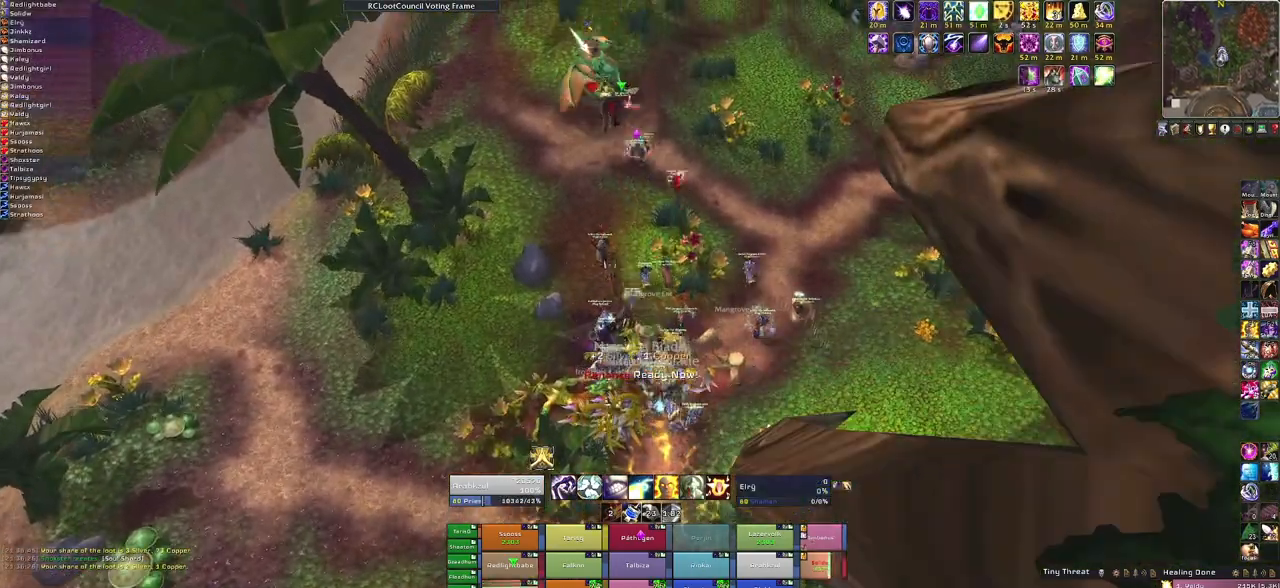
{"keys": ["w"], "mouse": [], "events": [[34, "f", "down"], [167, "f", "up"], [401, "w", "down"]]}
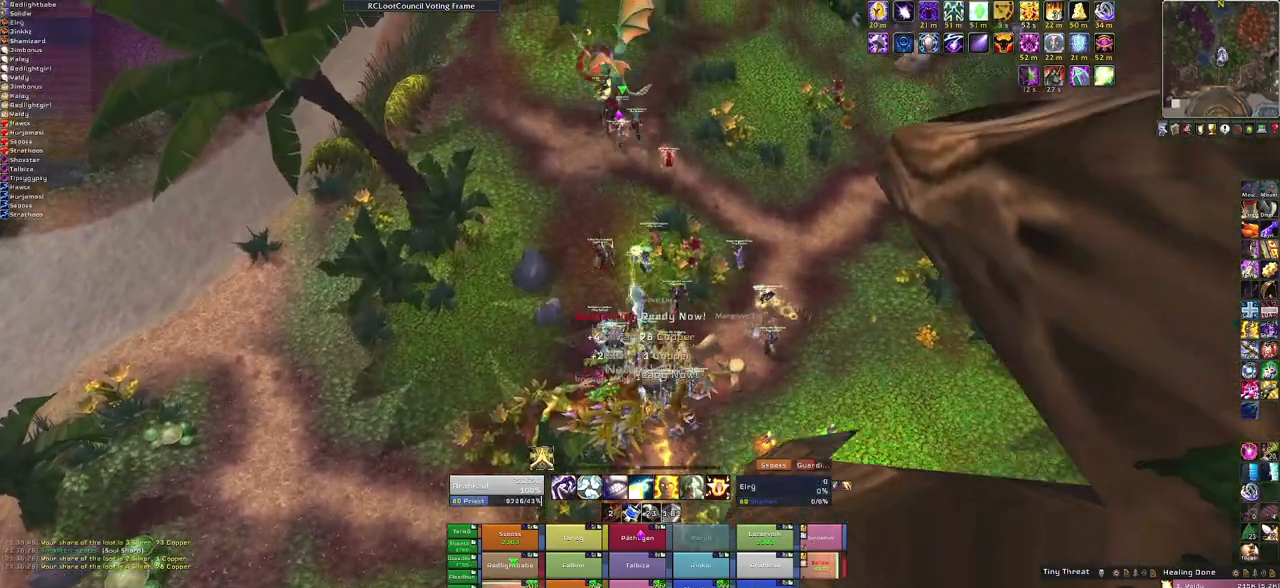
{"keys": [], "mouse": [], "events": [[467, "w", "up"]]}
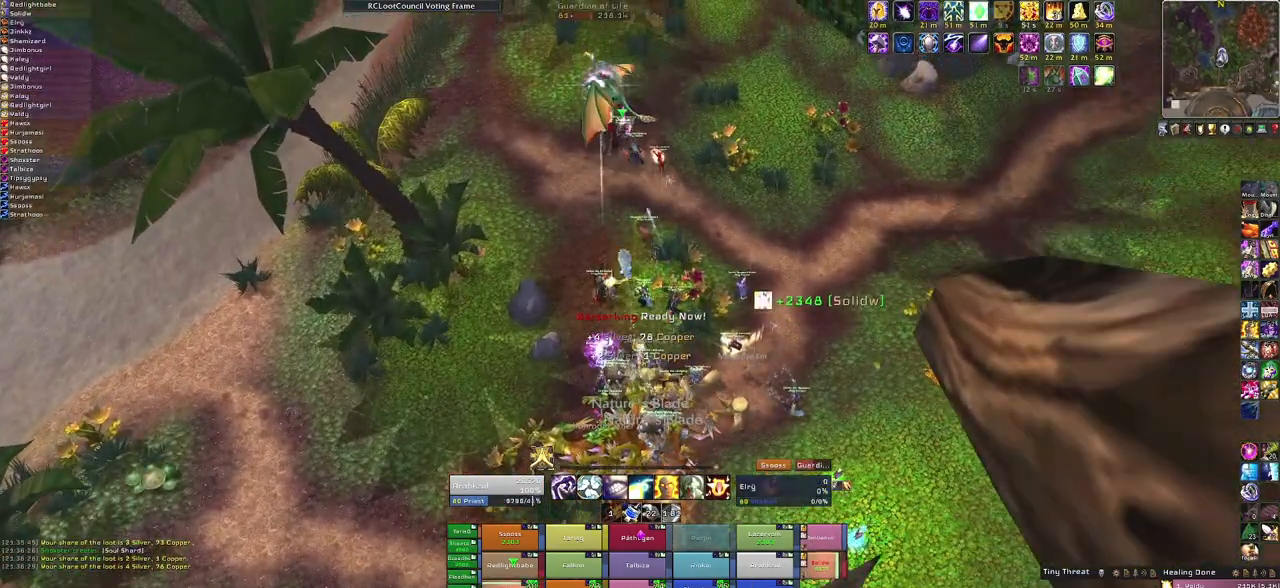
{"keys": ["a"], "mouse": [], "events": [[101, "3", "down"], [301, "3", "up"], [501, "a", "down"]]}
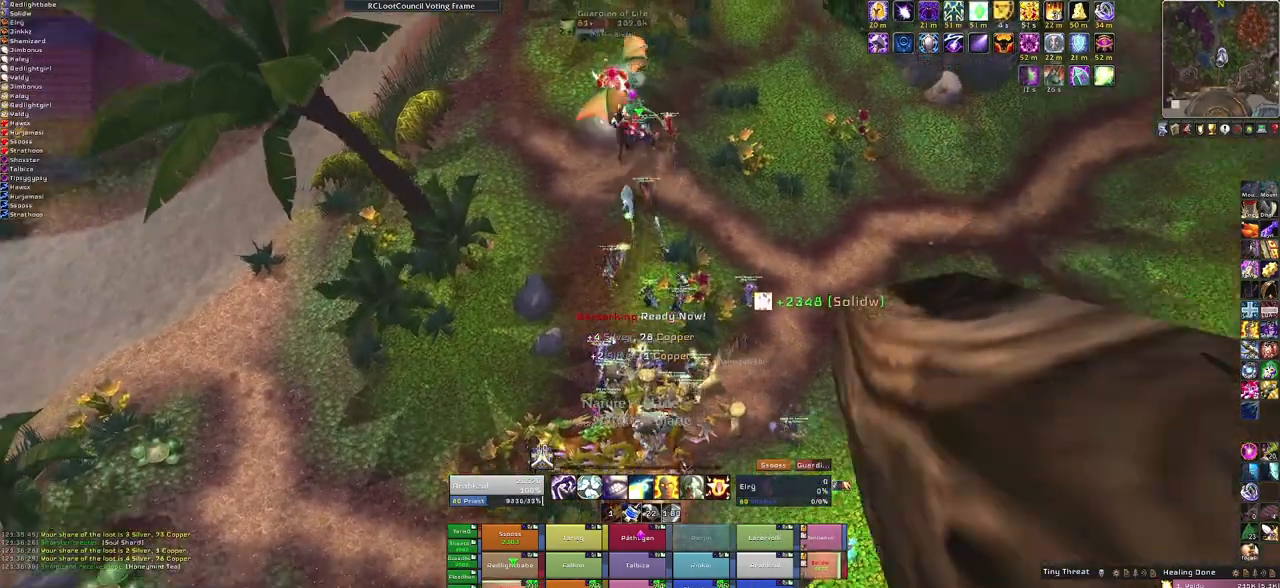
{"keys": ["w"], "mouse": [], "events": [[33, "mouse_right", "down"], [233, "w", "down"], [267, "a", "up"], [300, "mouse_right", "up"]]}
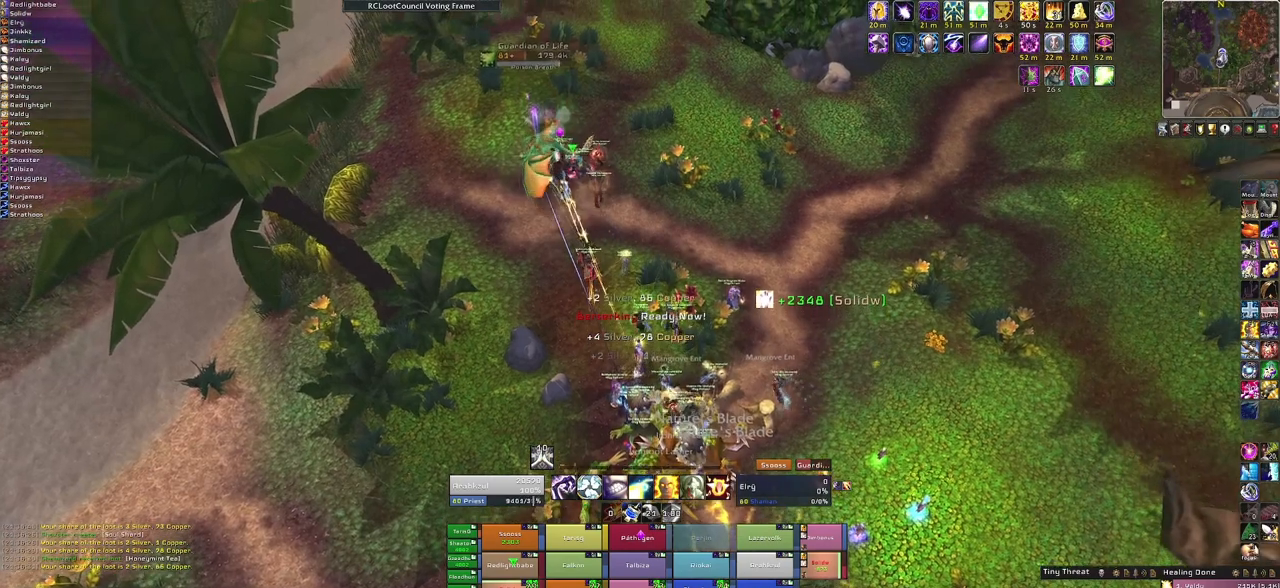
{"keys": [], "mouse": [], "events": [[34, "w", "up"]]}
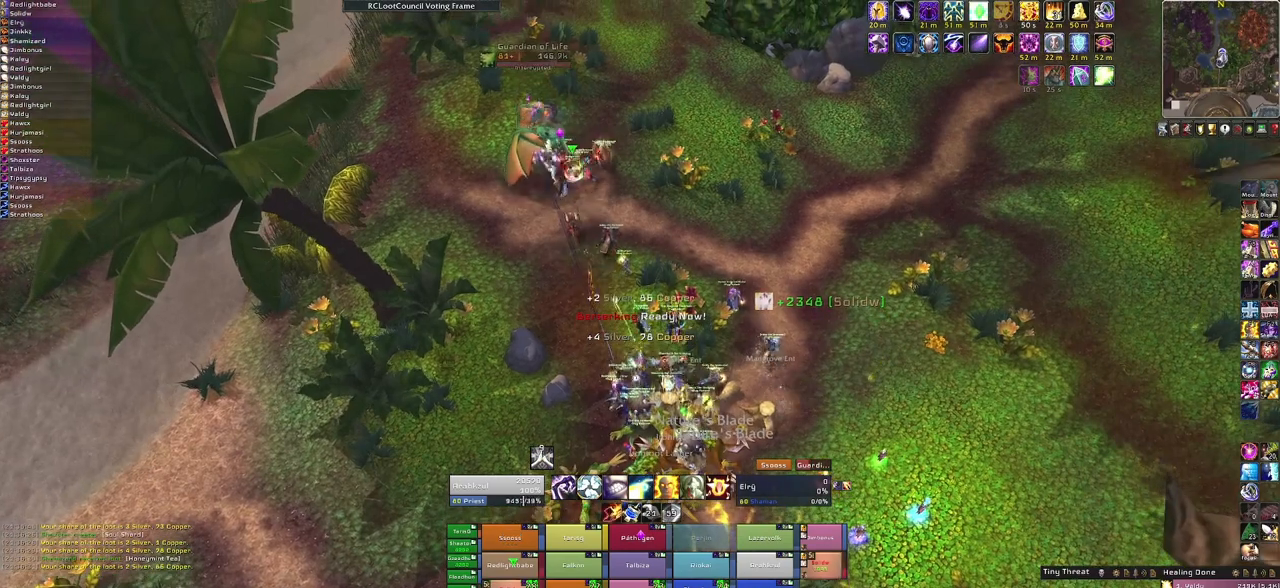
{"keys": ["a"], "mouse": [], "events": [[100, "f", "down"], [267, "f", "up"], [400, "a", "down"]]}
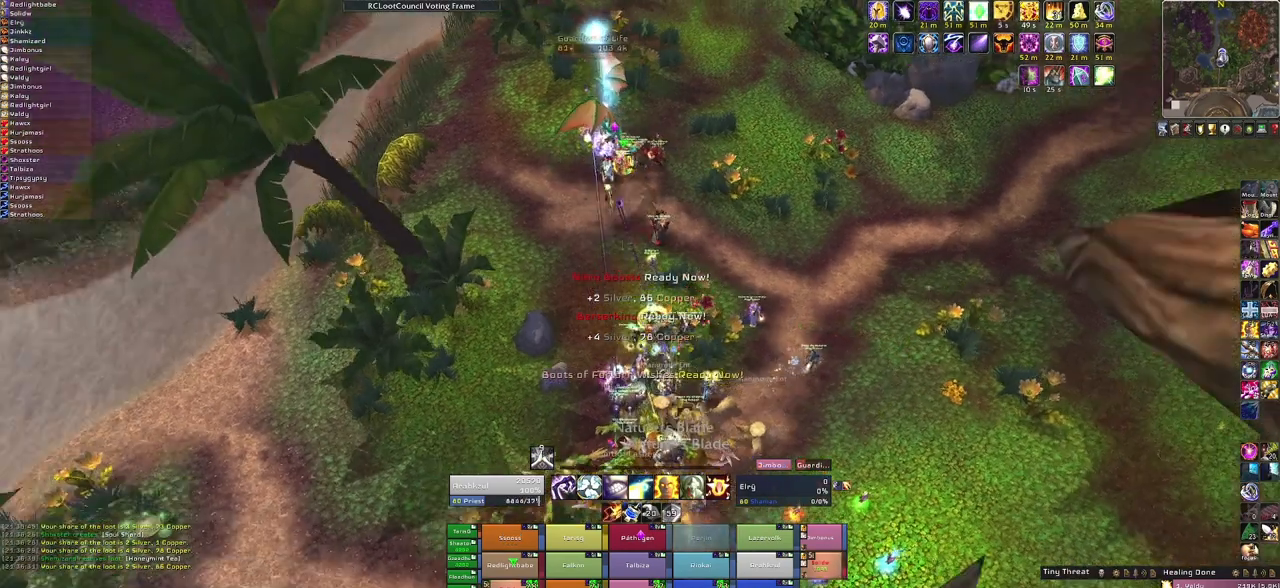
{"keys": ["f", "w"], "mouse": [], "events": [[34, "a", "up"], [134, "w", "down"], [501, "f", "down"]]}
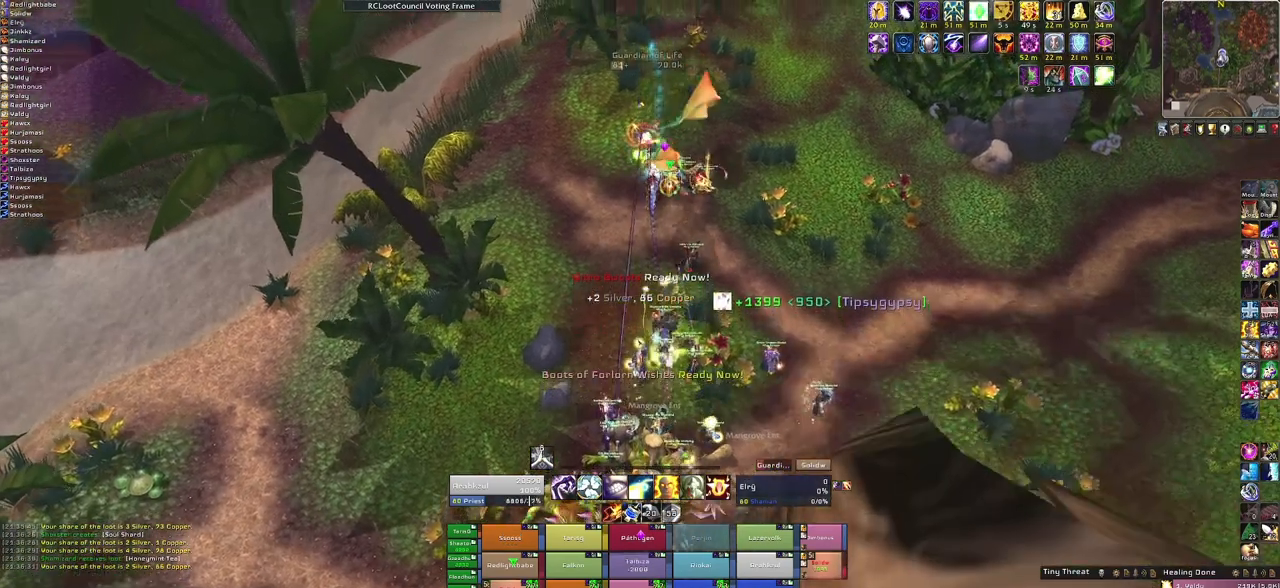
{"keys": [], "mouse": [], "events": [[133, "f", "up"], [334, "w", "up"]]}
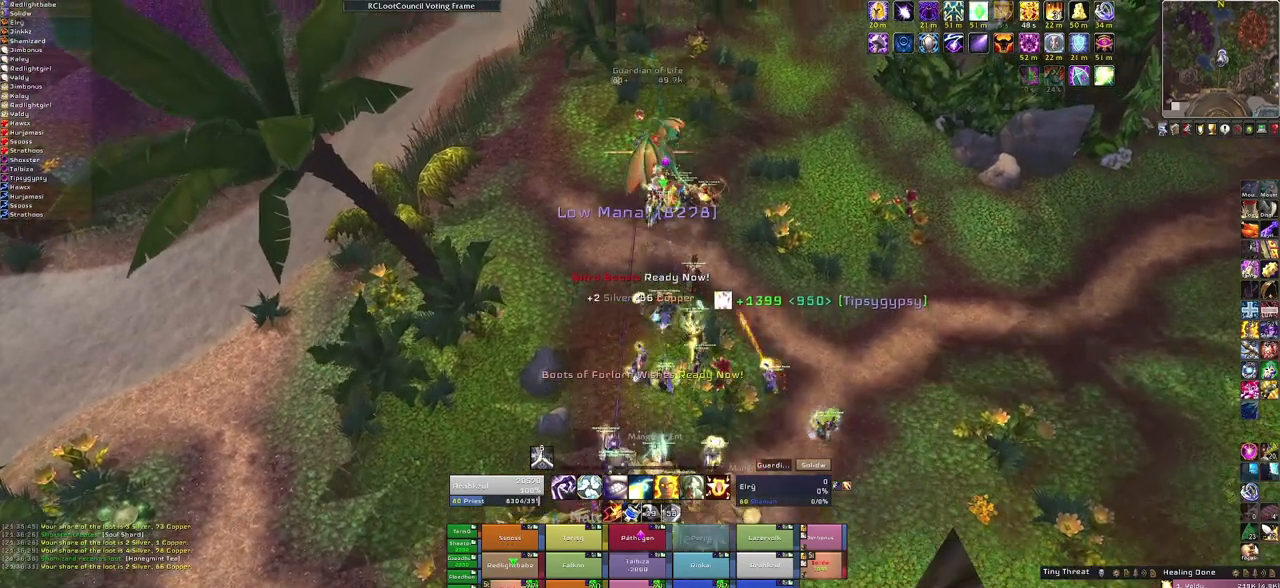
{"keys": [], "mouse": ["left"], "events": [[201, "s", "down"], [401, "s", "up"], [434, "mouse_left", "down"]]}
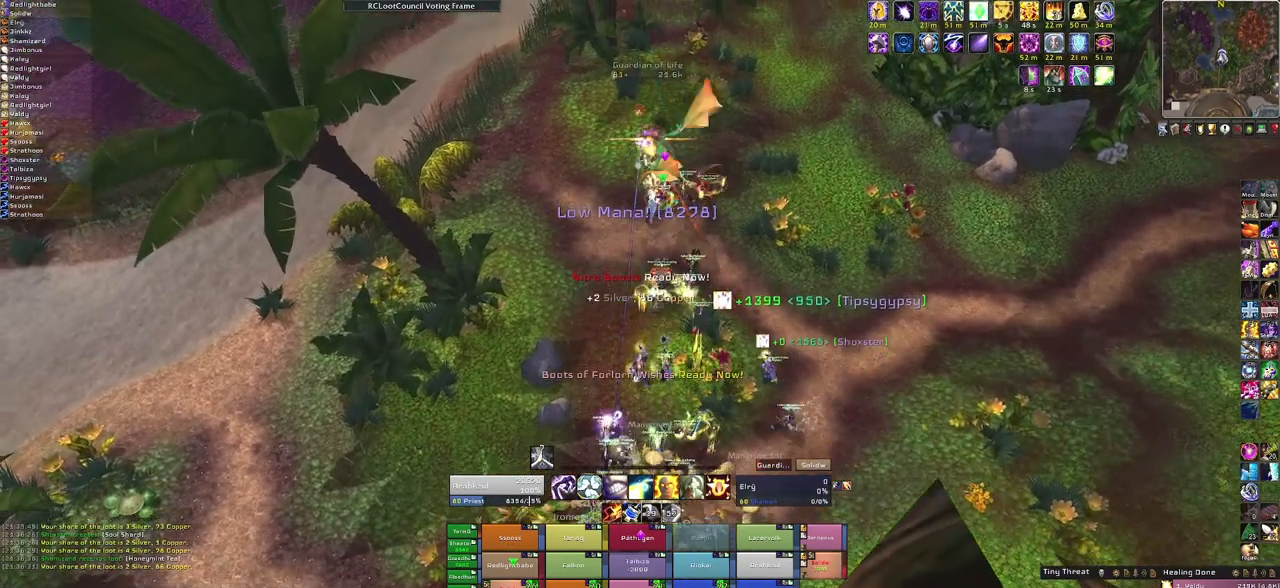
{"keys": ["w"], "mouse": [], "events": [[67, "mouse_left", "up"], [234, "d", "down"], [367, "d", "up"], [400, "w", "down"]]}
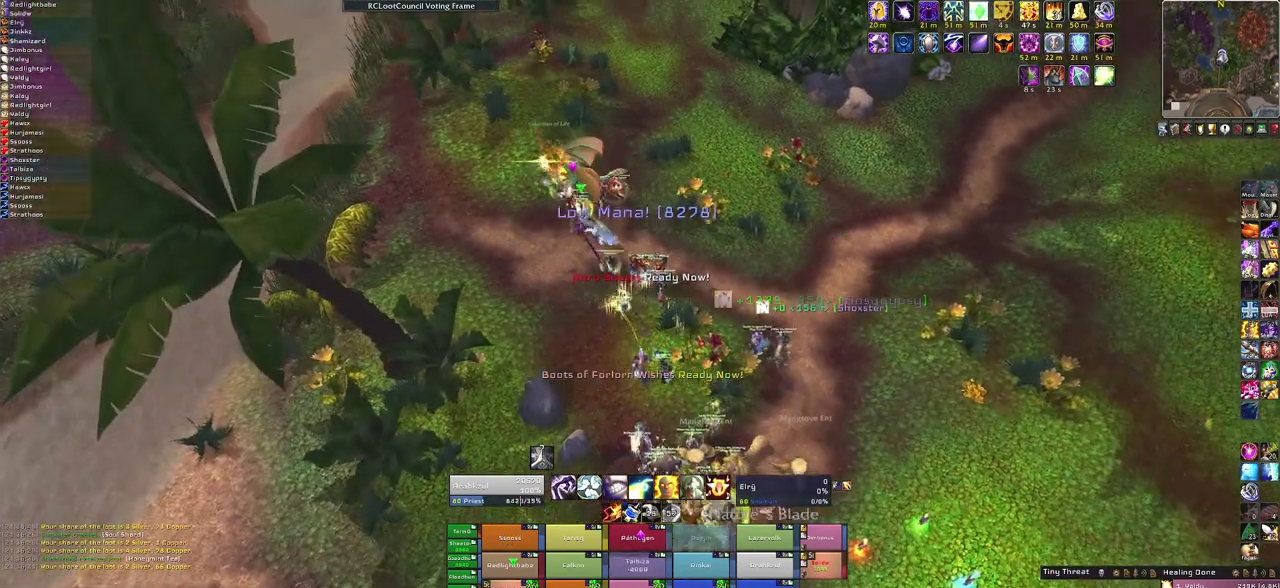
{"keys": [], "mouse": [], "events": [[34, "w", "up"]]}